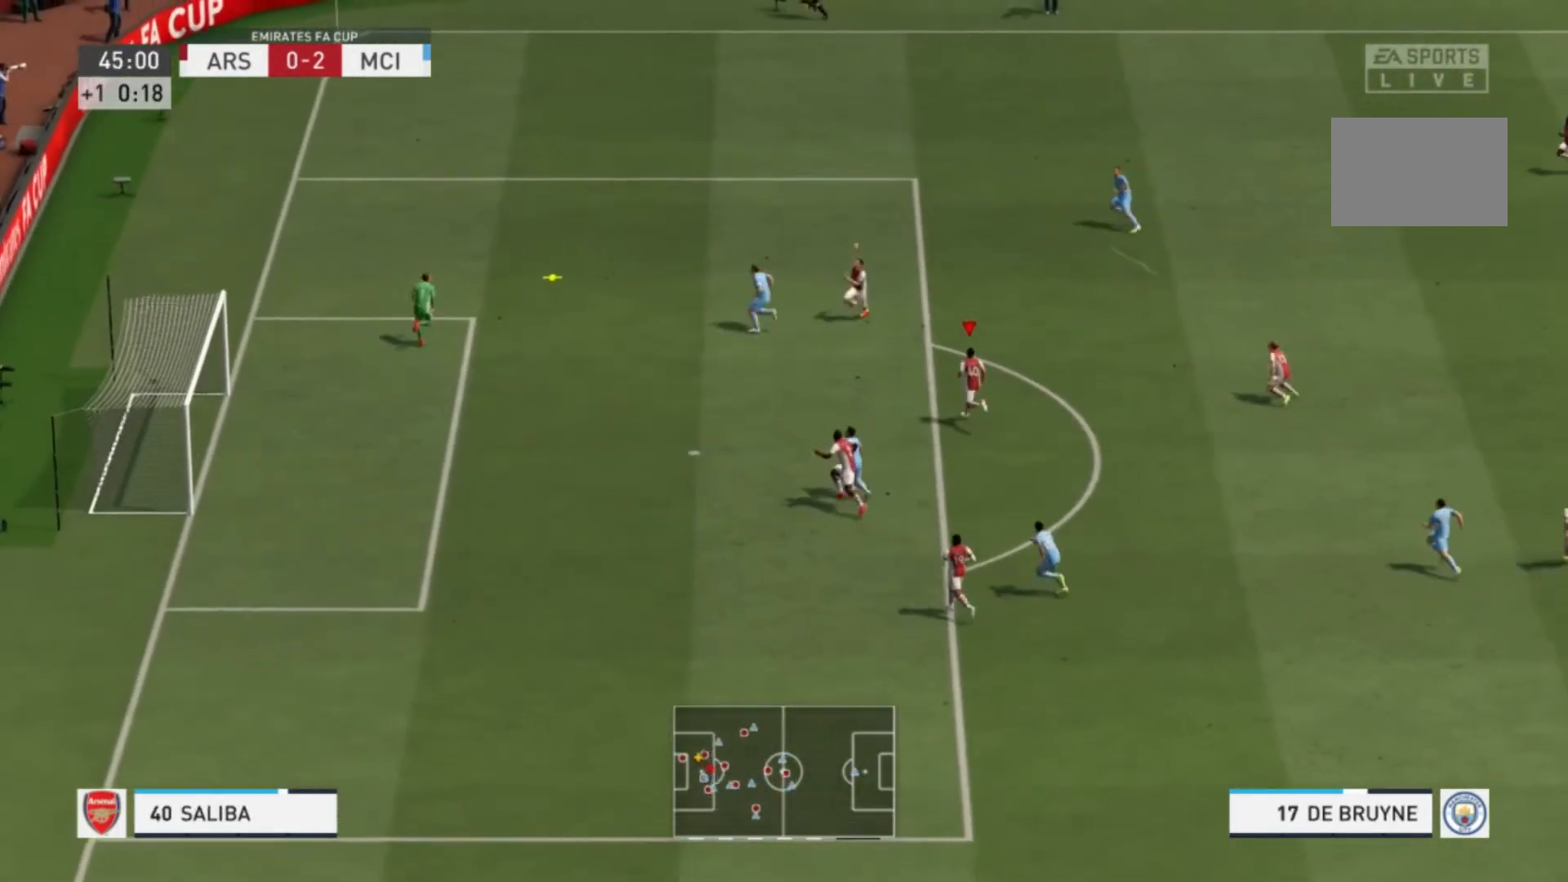
Gameplay with a controller (Xbox layout); each line is a JSON object with the inputs held at the frame after it. "events" lists button and stick changes between this image and that frame as [ms after this image, input, new state], when the widget could be followed in between. Not read: L3 R3.
{"buttons": ["Y"], "left_stick": "center", "right_stick": "center", "events": [[267, "left_stick", "center"]]}
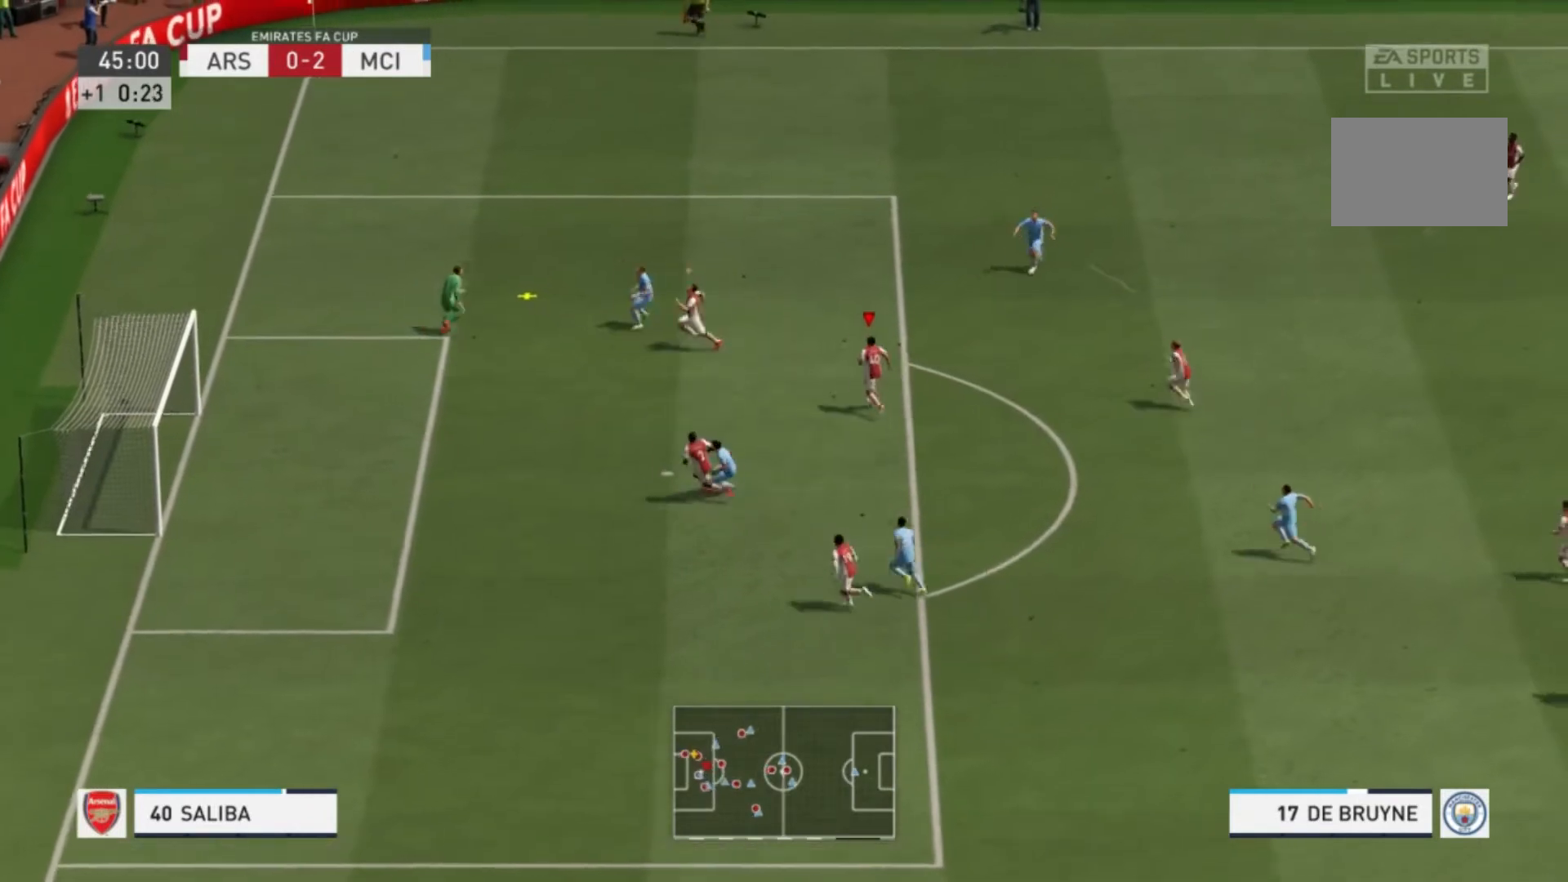
{"buttons": [], "left_stick": "center", "right_stick": "center", "events": [[201, "Y", "up"]]}
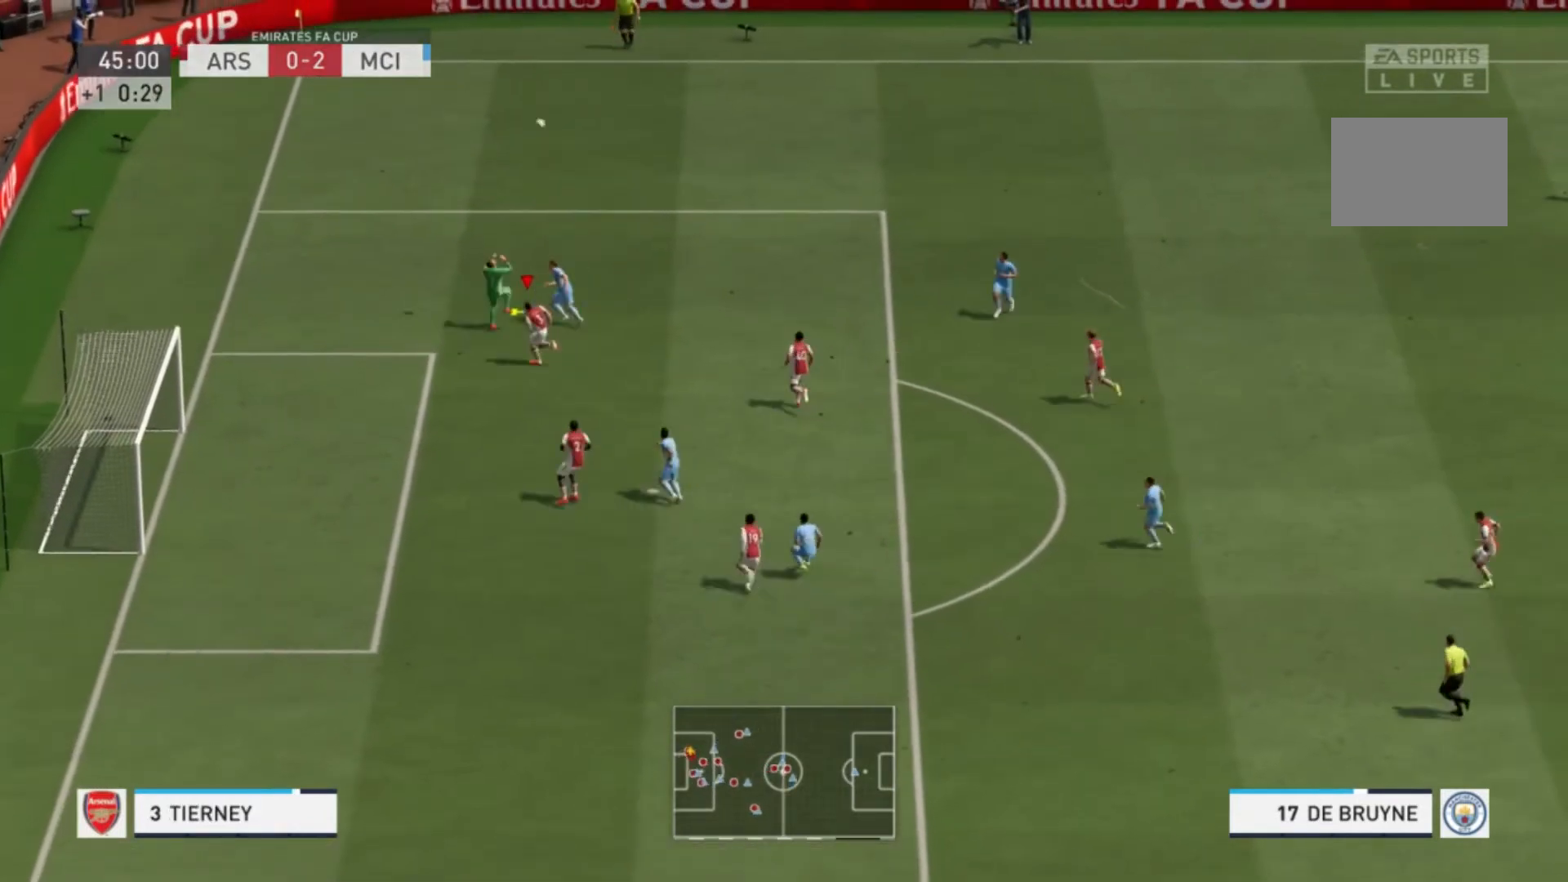
{"buttons": [], "left_stick": "center", "right_stick": "center", "events": []}
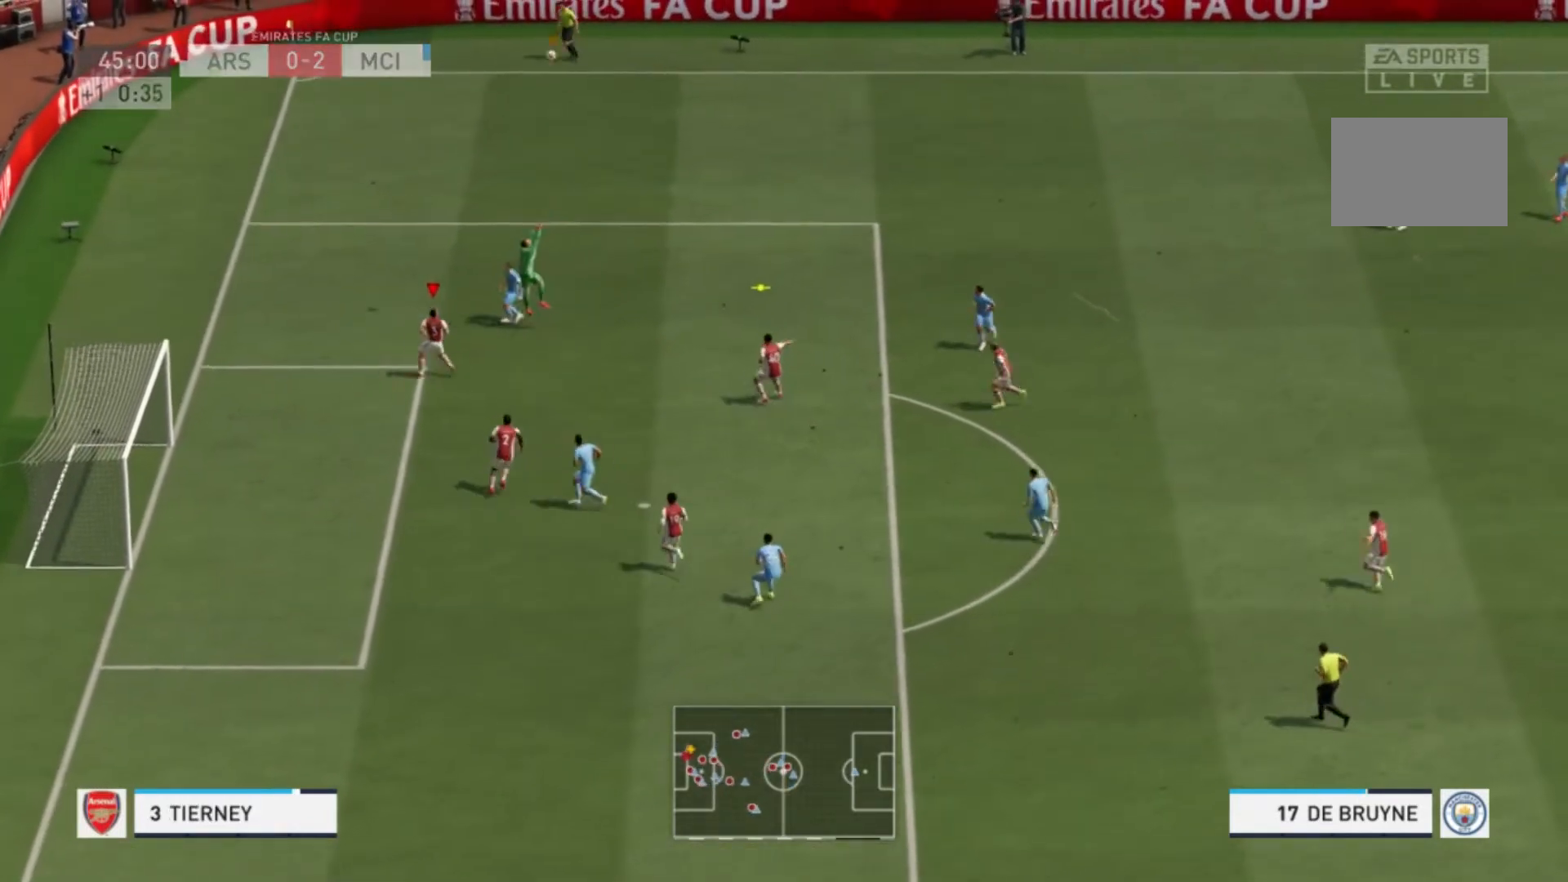
{"buttons": ["R1"], "left_stick": "up-right", "right_stick": "center", "events": [[300, "R1", "down"], [300, "left_stick", "up-right"]]}
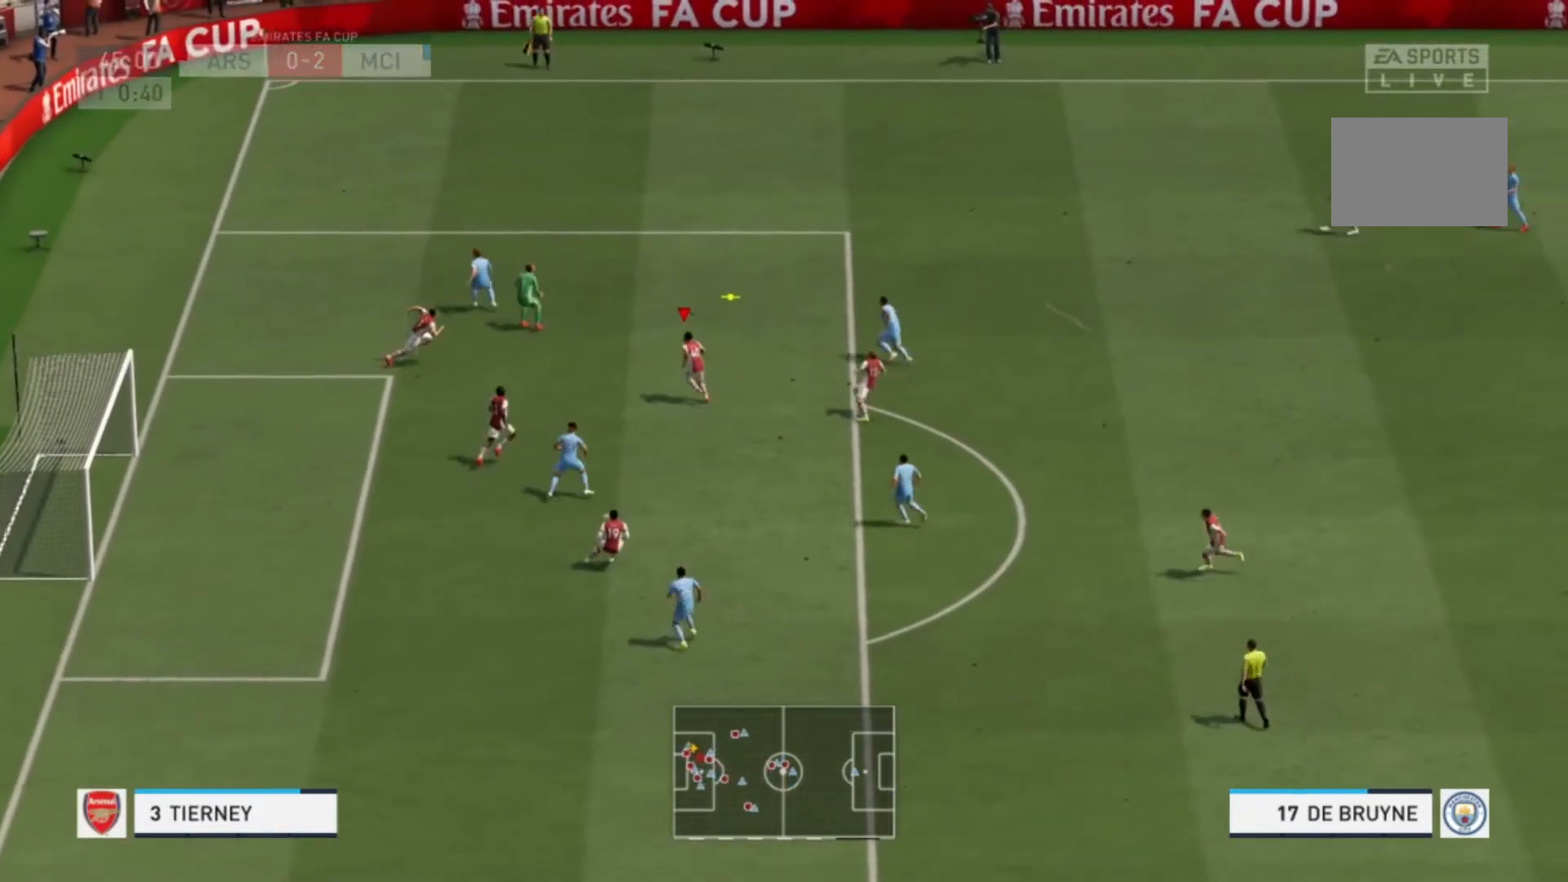
{"buttons": ["R1"], "left_stick": "up-right", "right_stick": "center"}
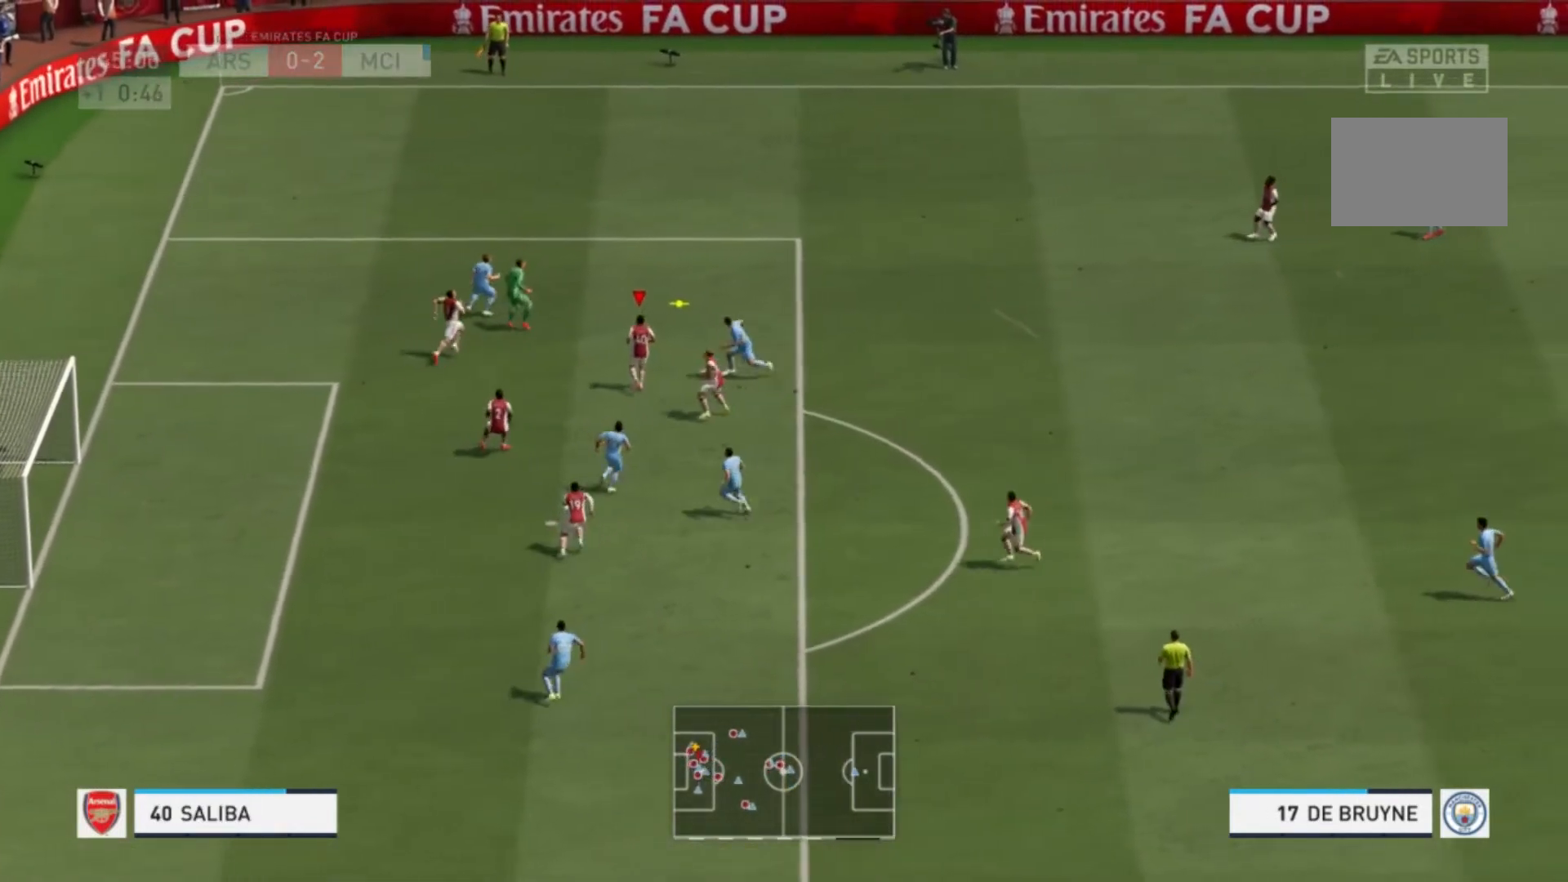
{"buttons": [], "left_stick": "up-right", "right_stick": "center", "events": [[401, "R1", "up"]]}
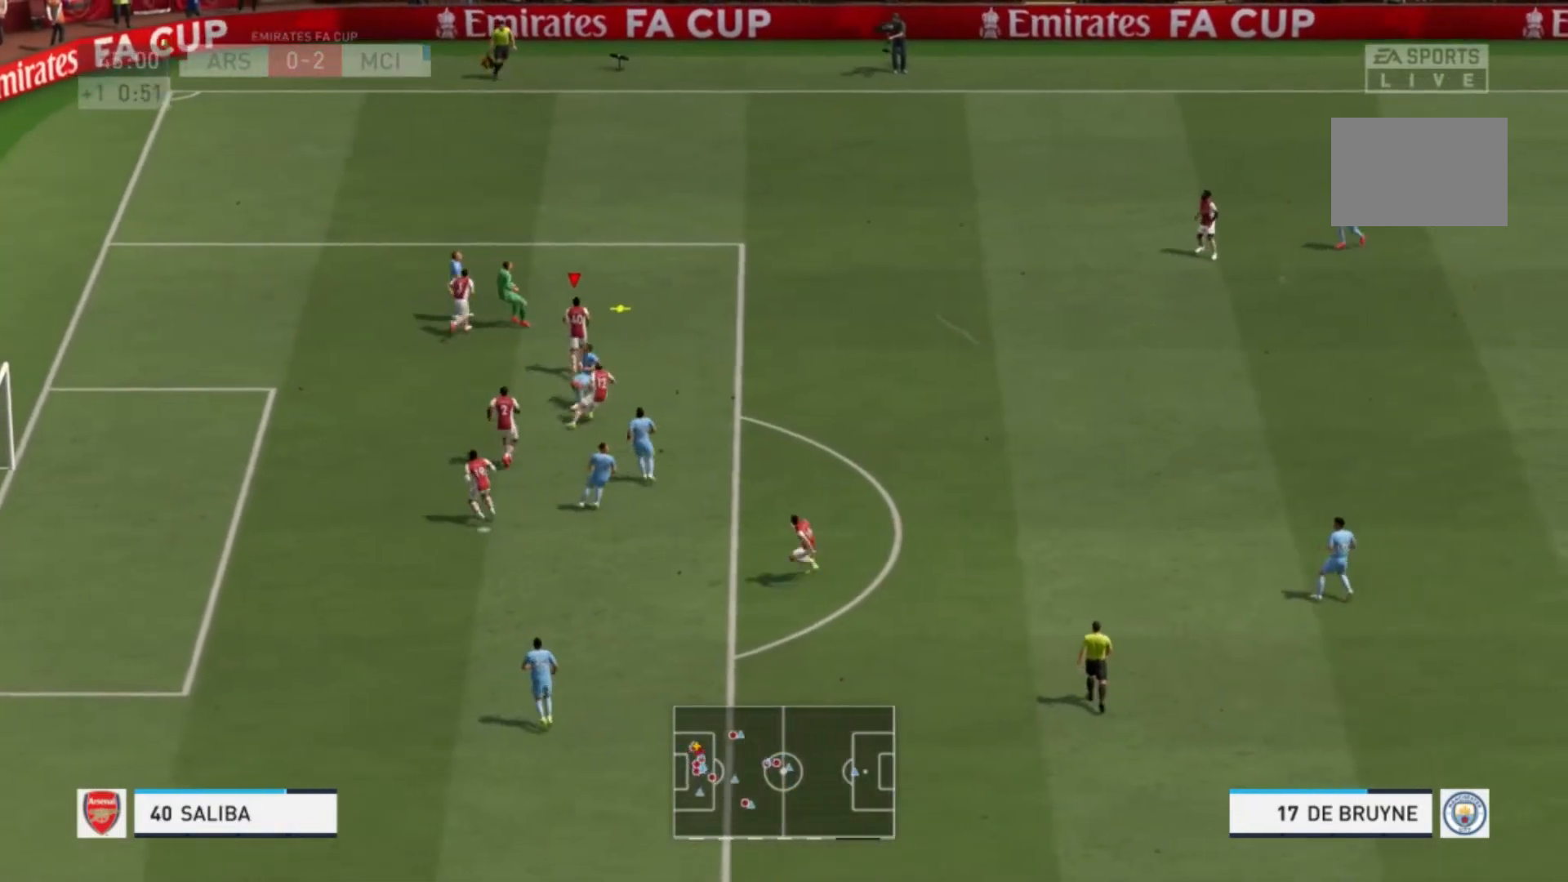
{"buttons": ["Y"], "left_stick": "up-right", "right_stick": "center", "events": [[33, "Y", "down"]]}
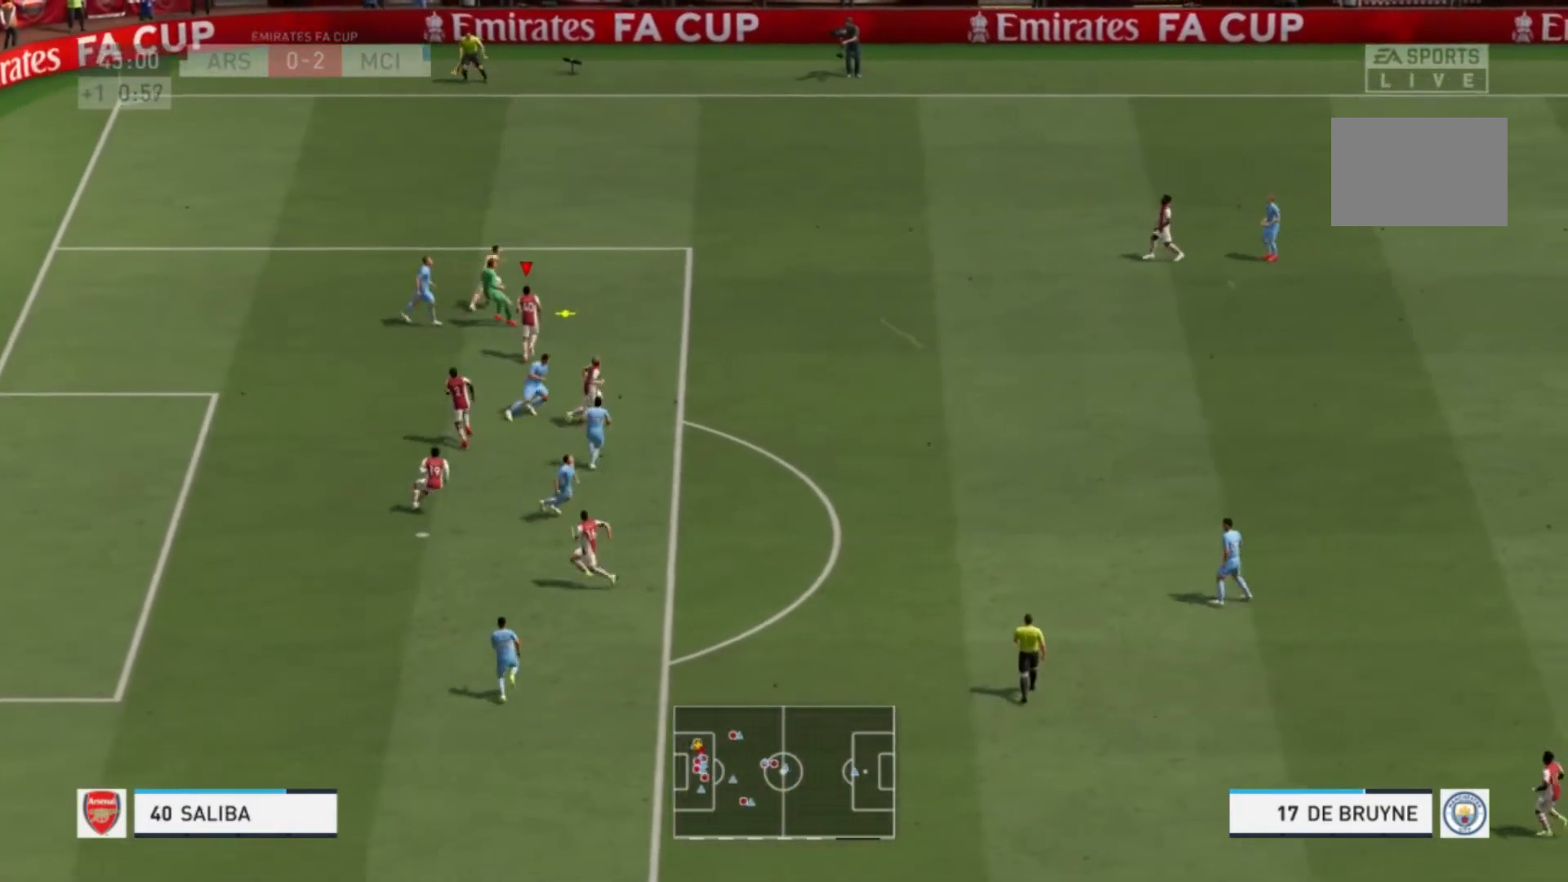
{"buttons": [], "left_stick": "up-right", "right_stick": "center", "events": [[367, "Y", "up"]]}
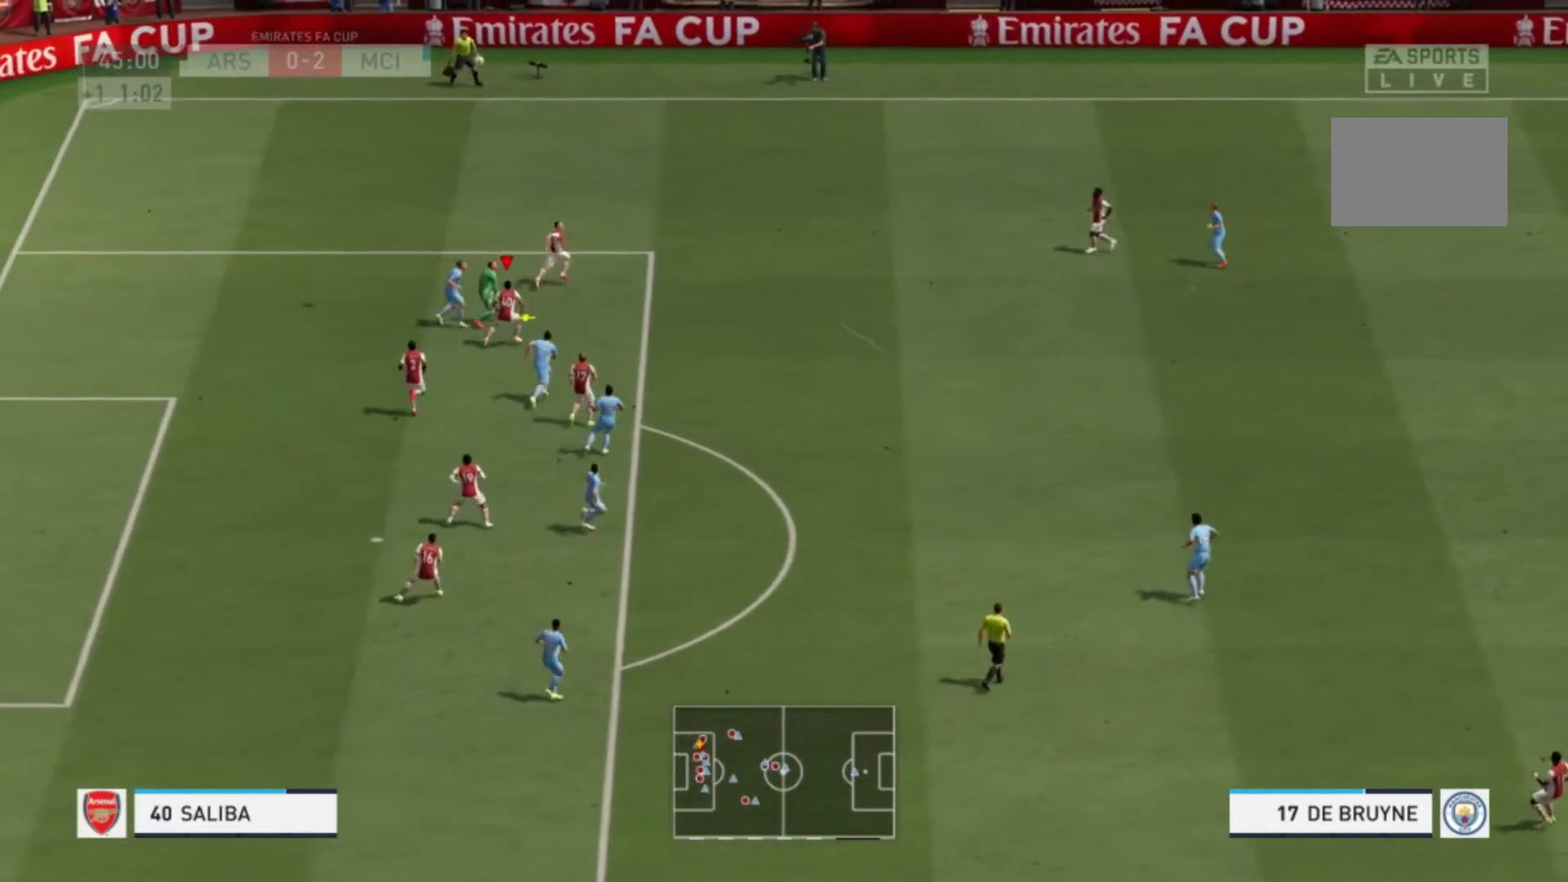
{"buttons": [], "left_stick": "up-right", "right_stick": "center", "events": []}
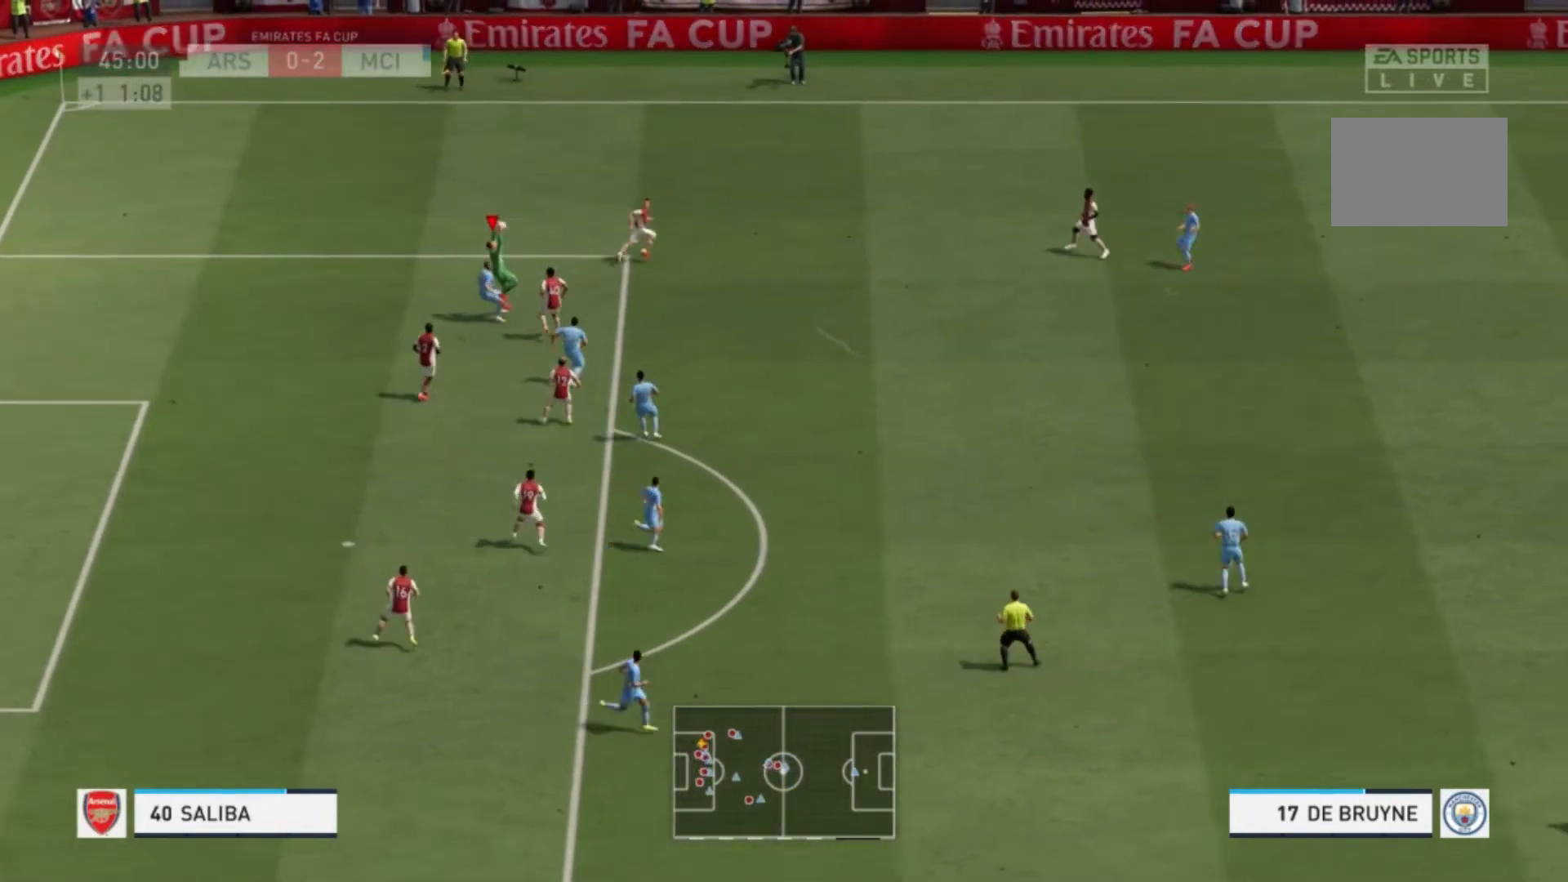
{"buttons": [], "left_stick": "up-right", "right_stick": "center", "events": []}
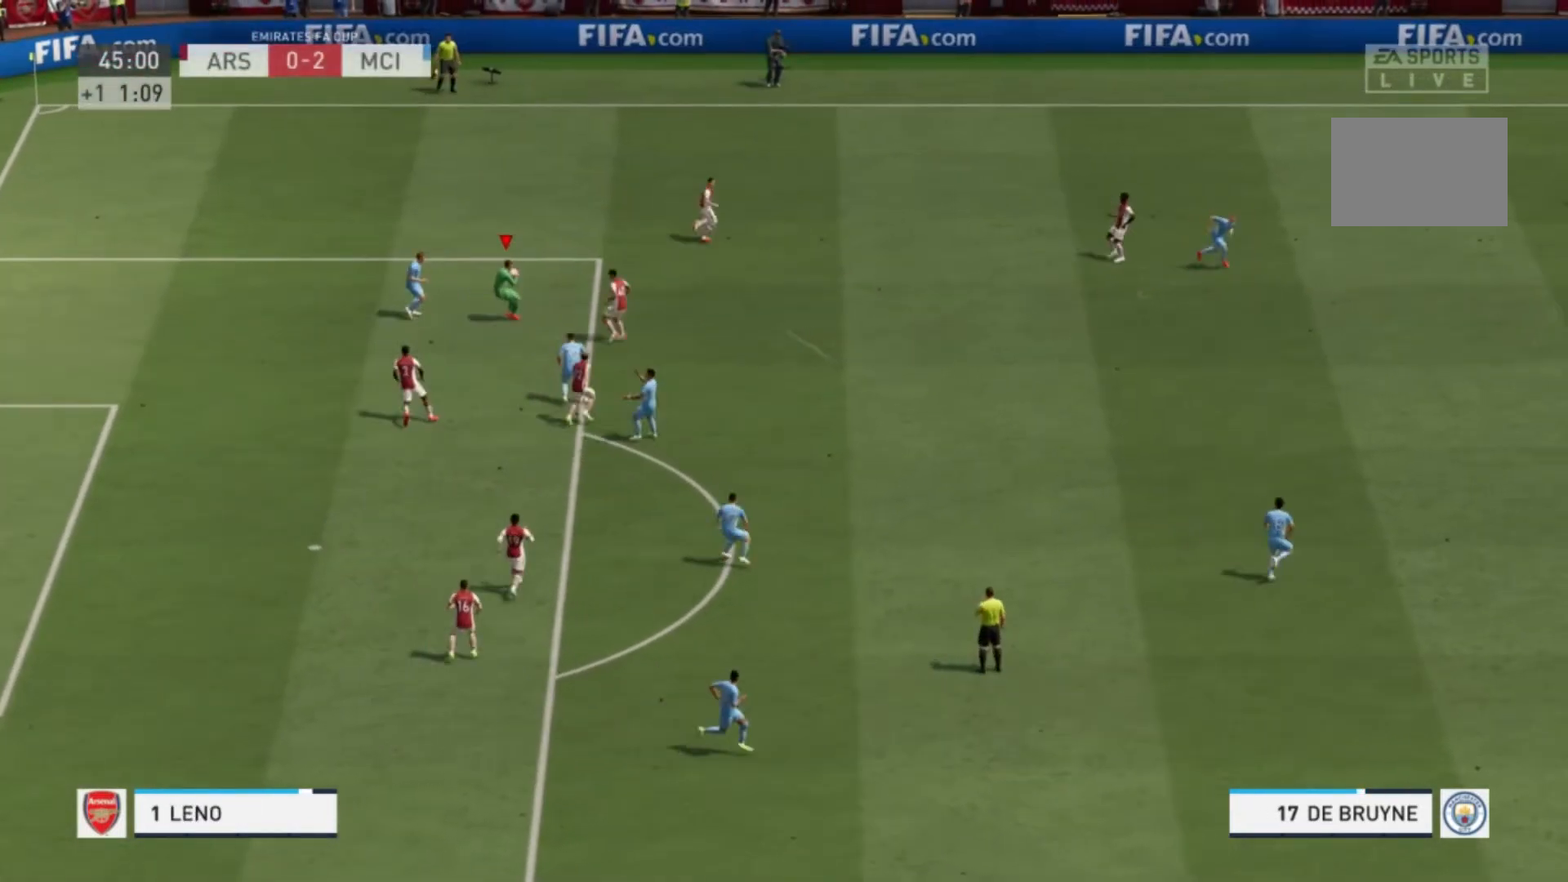
{"buttons": [], "left_stick": "up-right", "right_stick": "center", "events": [[66, "A", "down"], [267, "A", "up"]]}
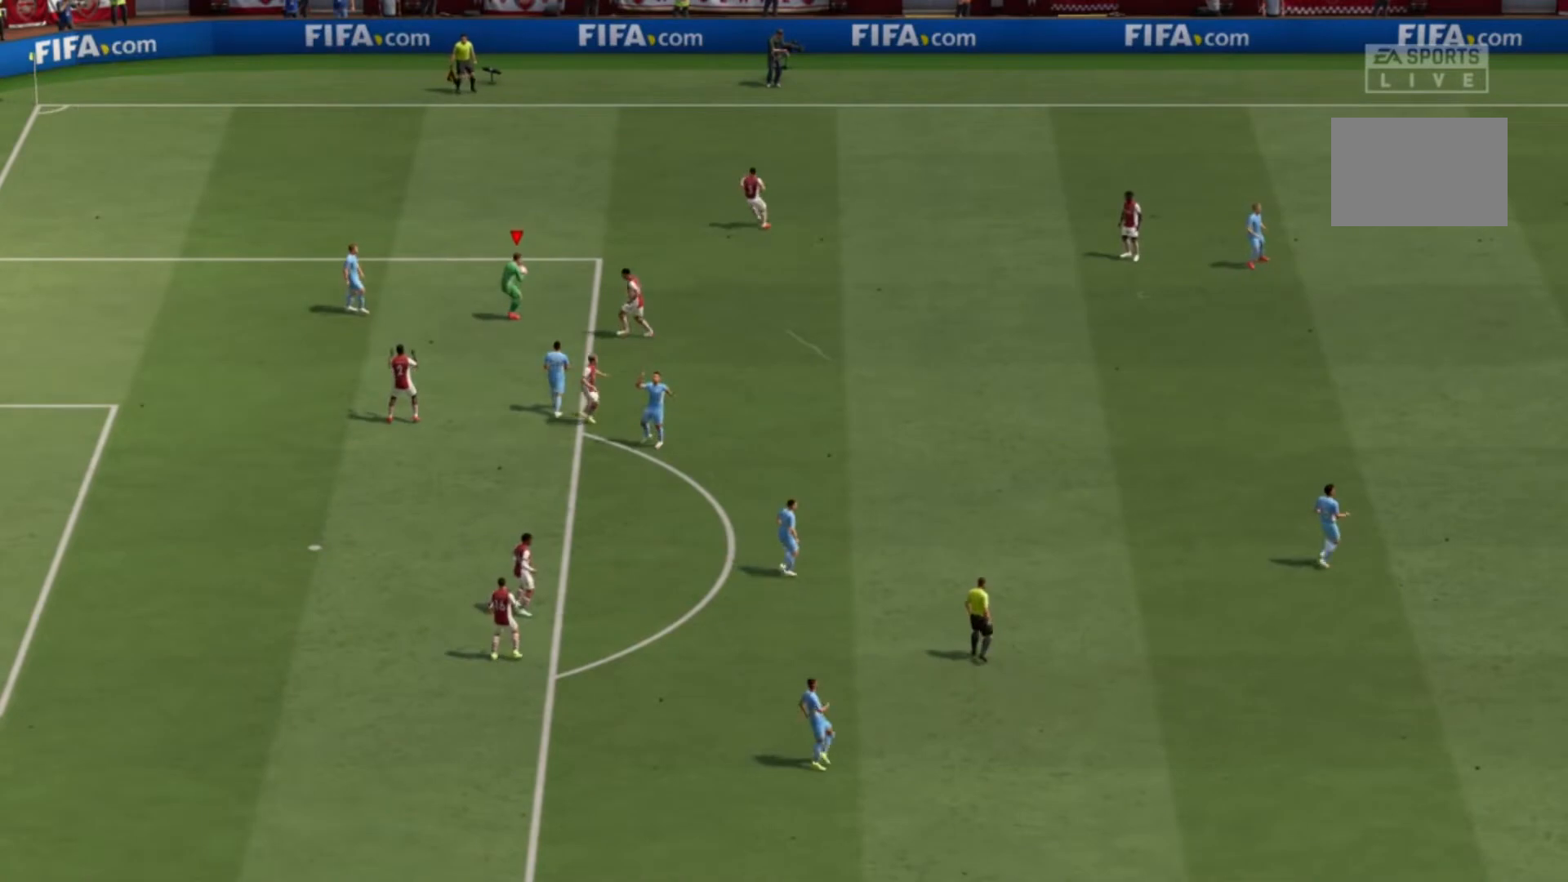
{"buttons": [], "left_stick": "center", "right_stick": "center", "events": [[400, "left_stick", "center"]]}
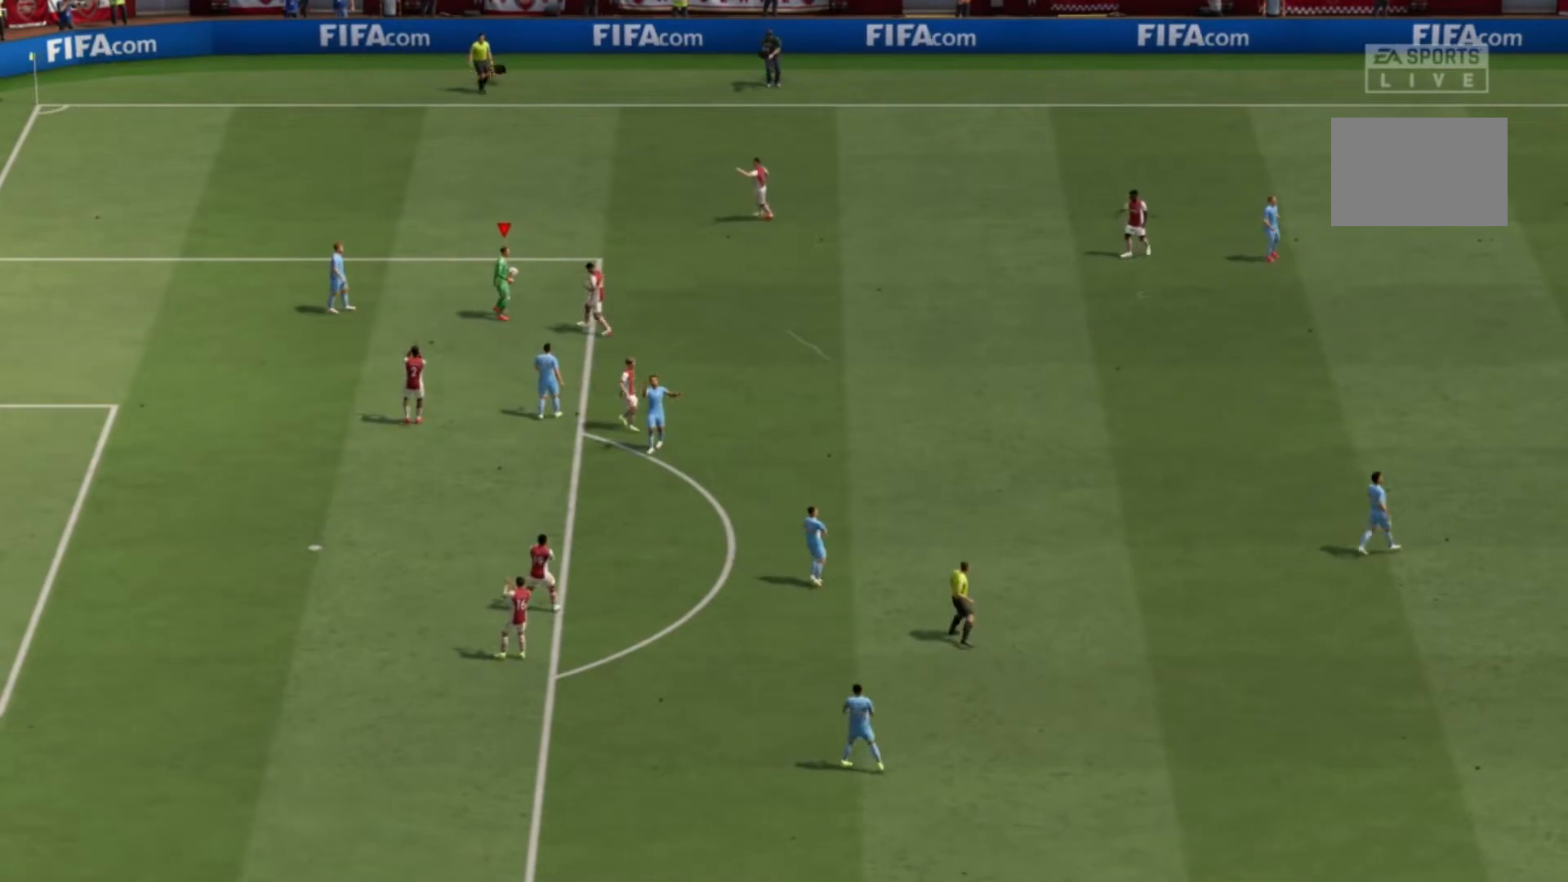
{"buttons": [], "left_stick": "center", "right_stick": "center", "events": []}
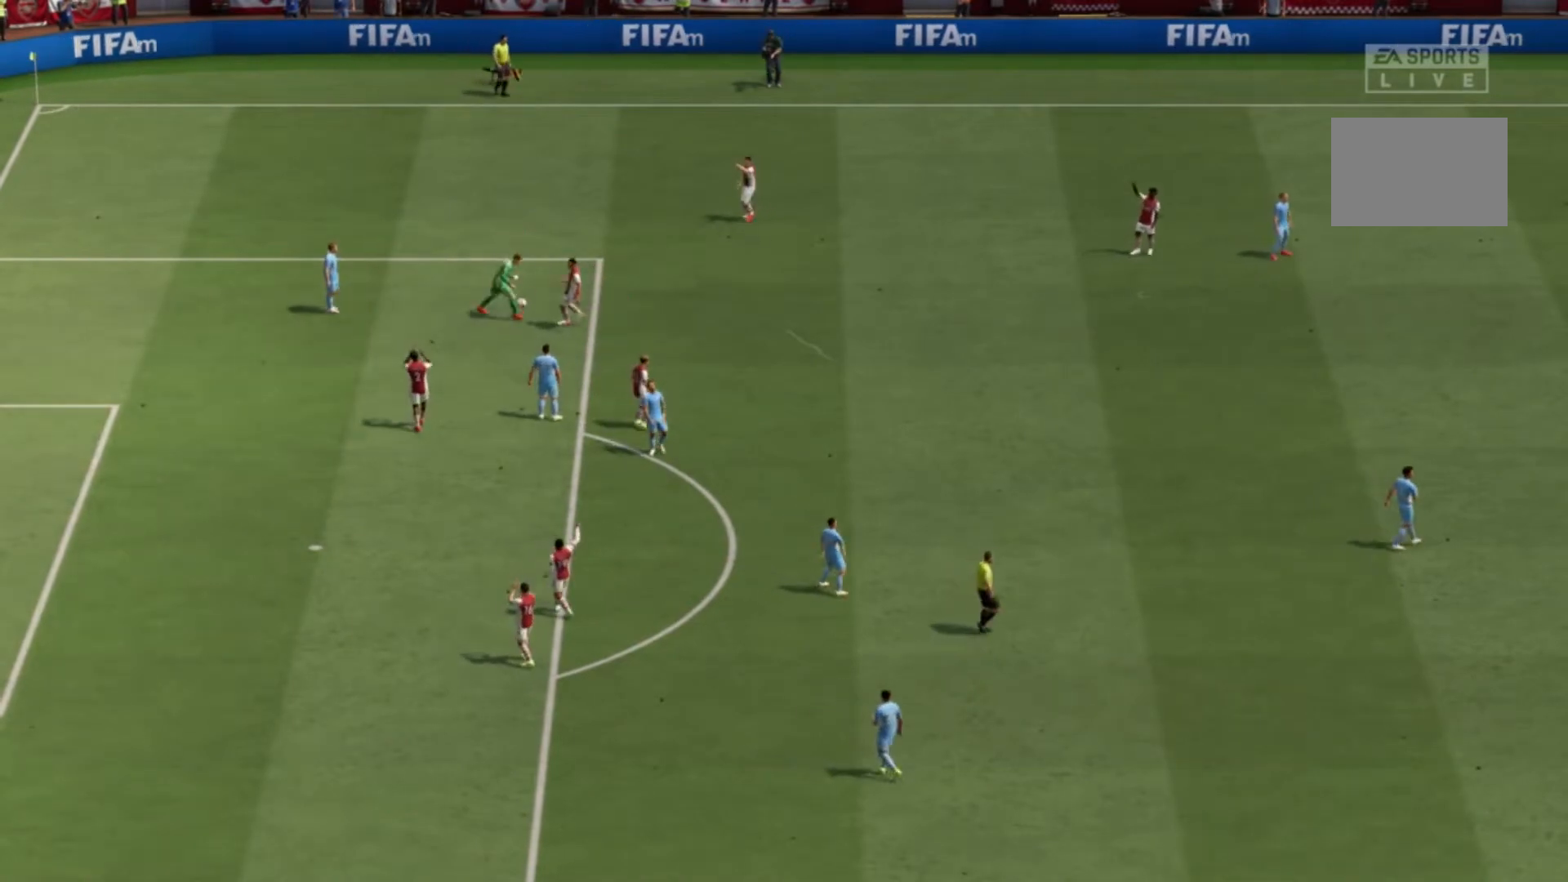
{"buttons": [], "left_stick": "center", "right_stick": "center", "events": []}
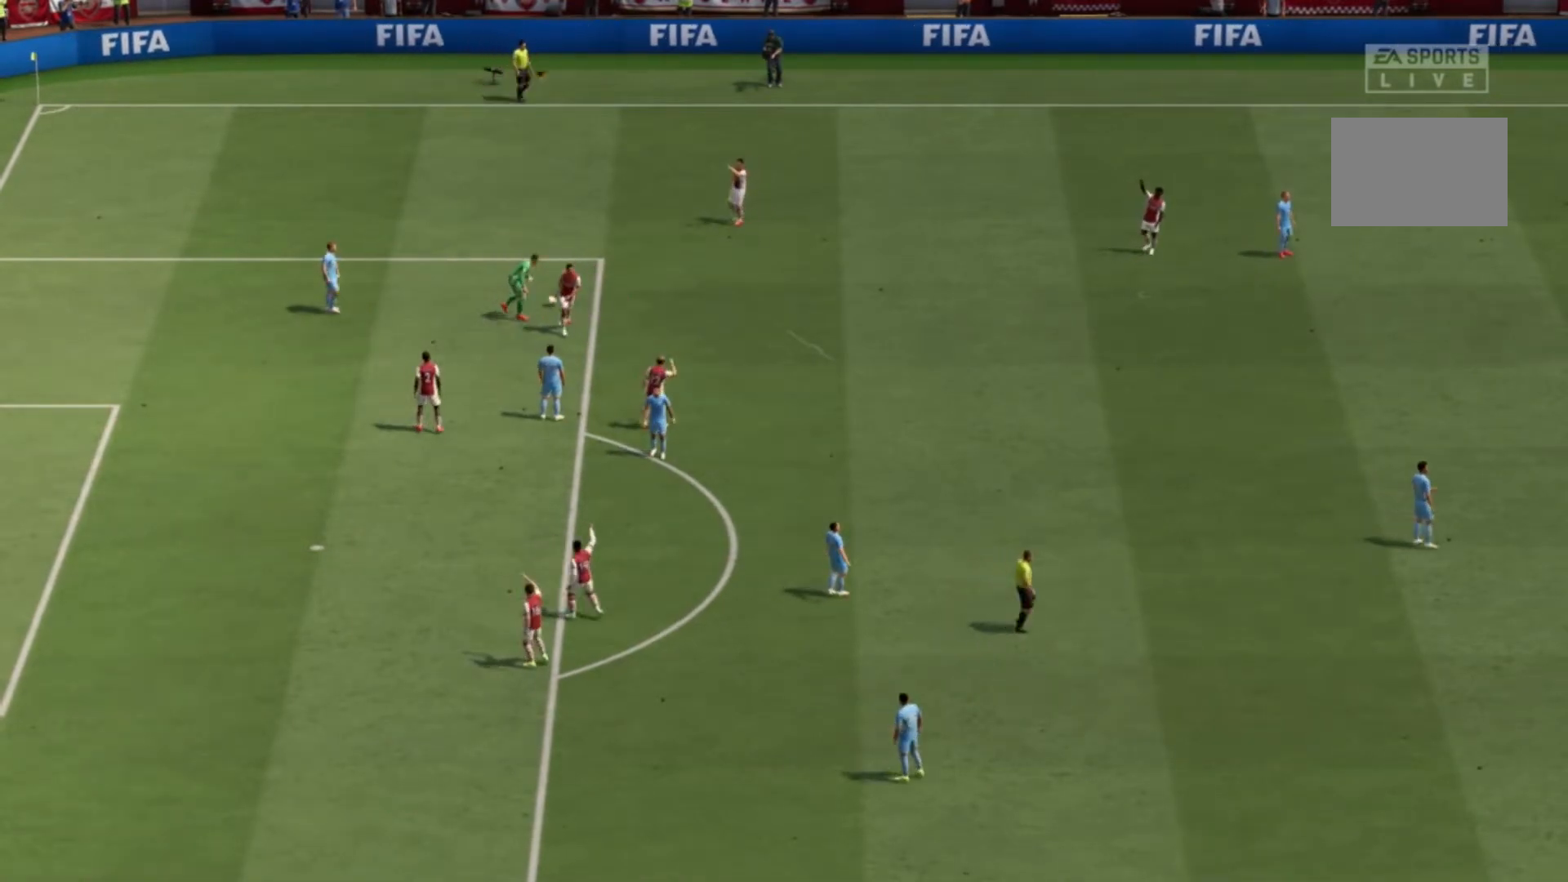
{"buttons": [], "left_stick": "center", "right_stick": "center", "events": []}